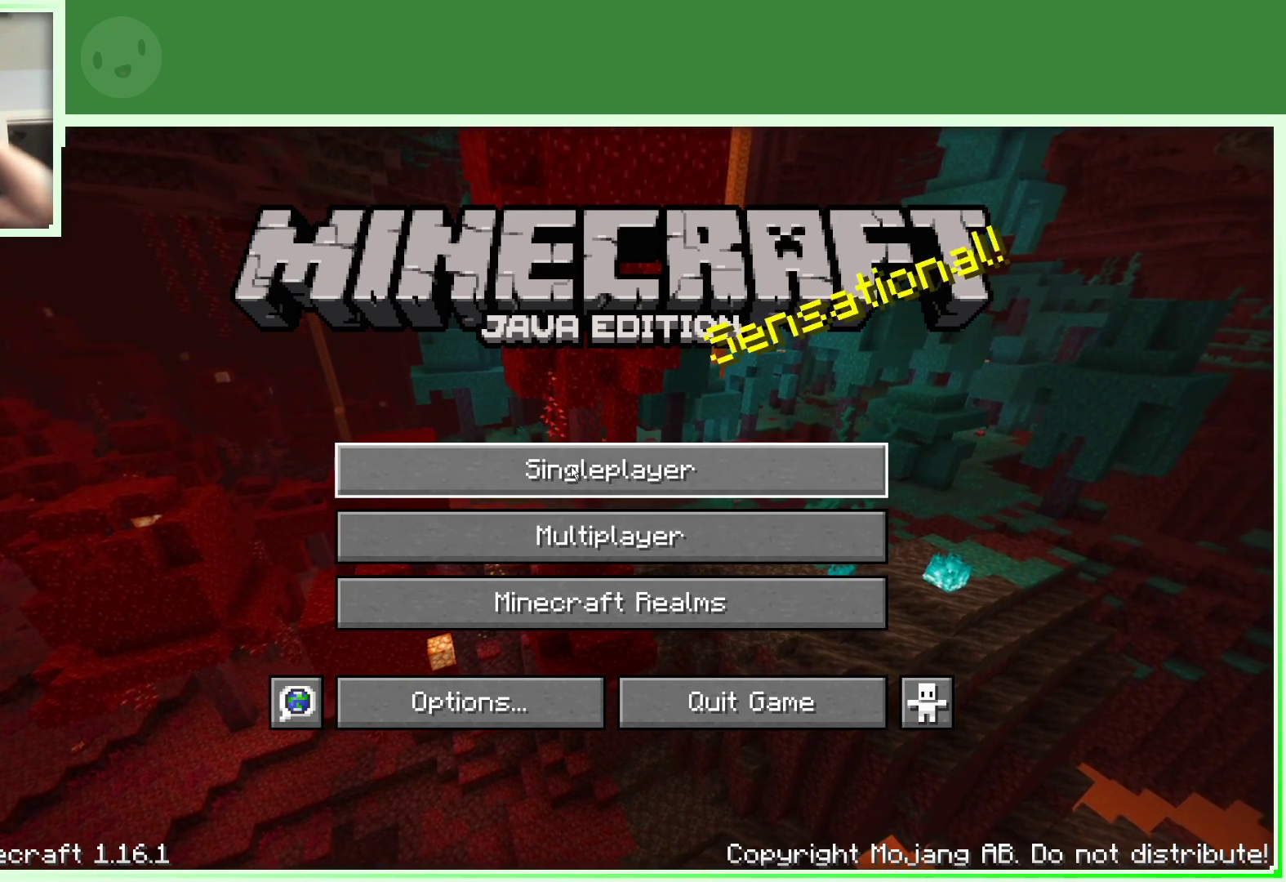
Gameplay with keyboard and mouse; each line is a JSON object with the keys and mouse buttons held at the frame after it. "events" lists presses ("down") and releases ("up") of "a", "d", "s", "space", "w", "mouse_left" and "mouse_right" between this image and that frame as [ms after this image, input, new state], when the widget could be followed in between. "mouse_left", "mouse_right" = the "left", "right" buttons of the "mouse" list. No other keys are recorded. Fast repeated clicks can show as one long hold. Not read: mouse_move.
{"keys": [], "mouse": [], "events": [[400, "mouse_left", "down"], [483, "mouse_left", "up"]]}
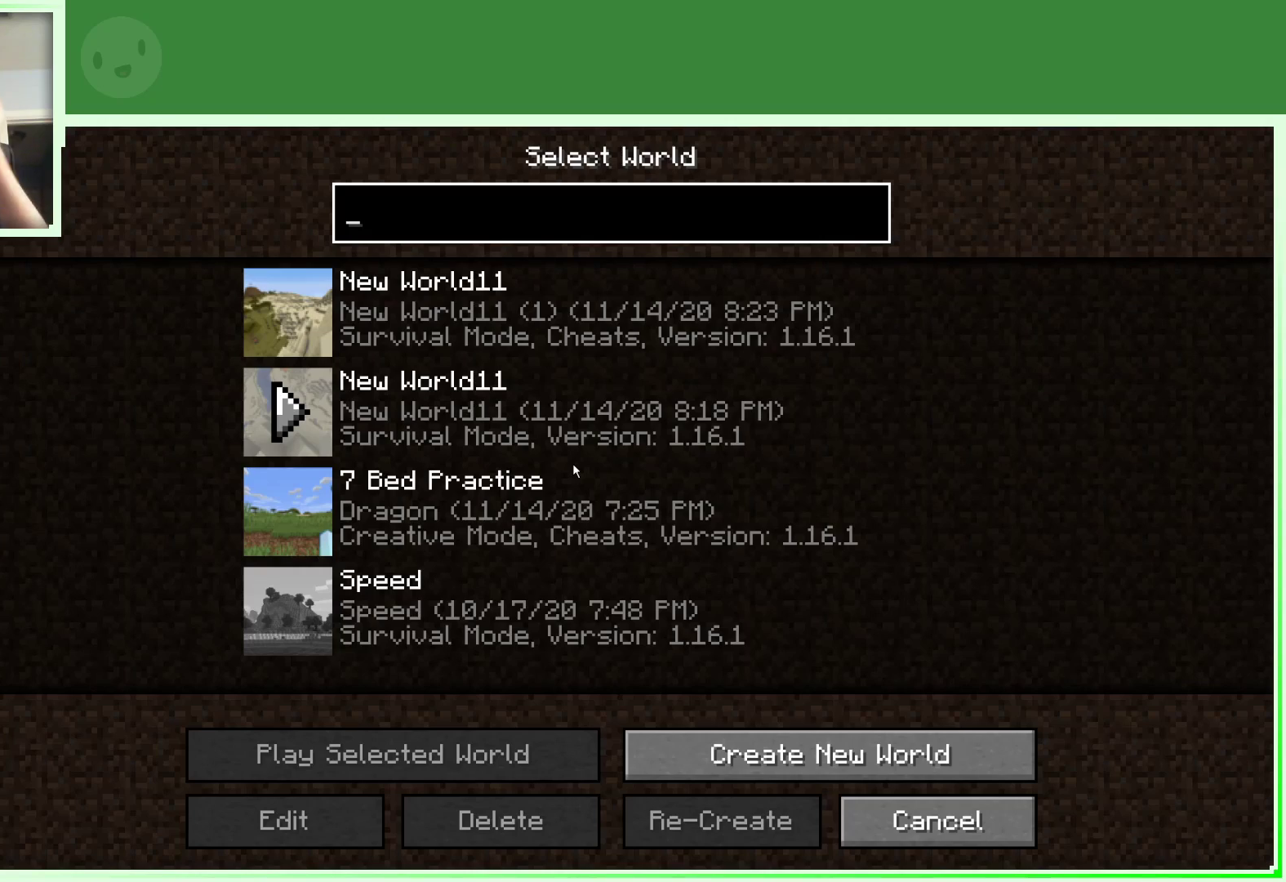
{"keys": [], "mouse": [], "events": []}
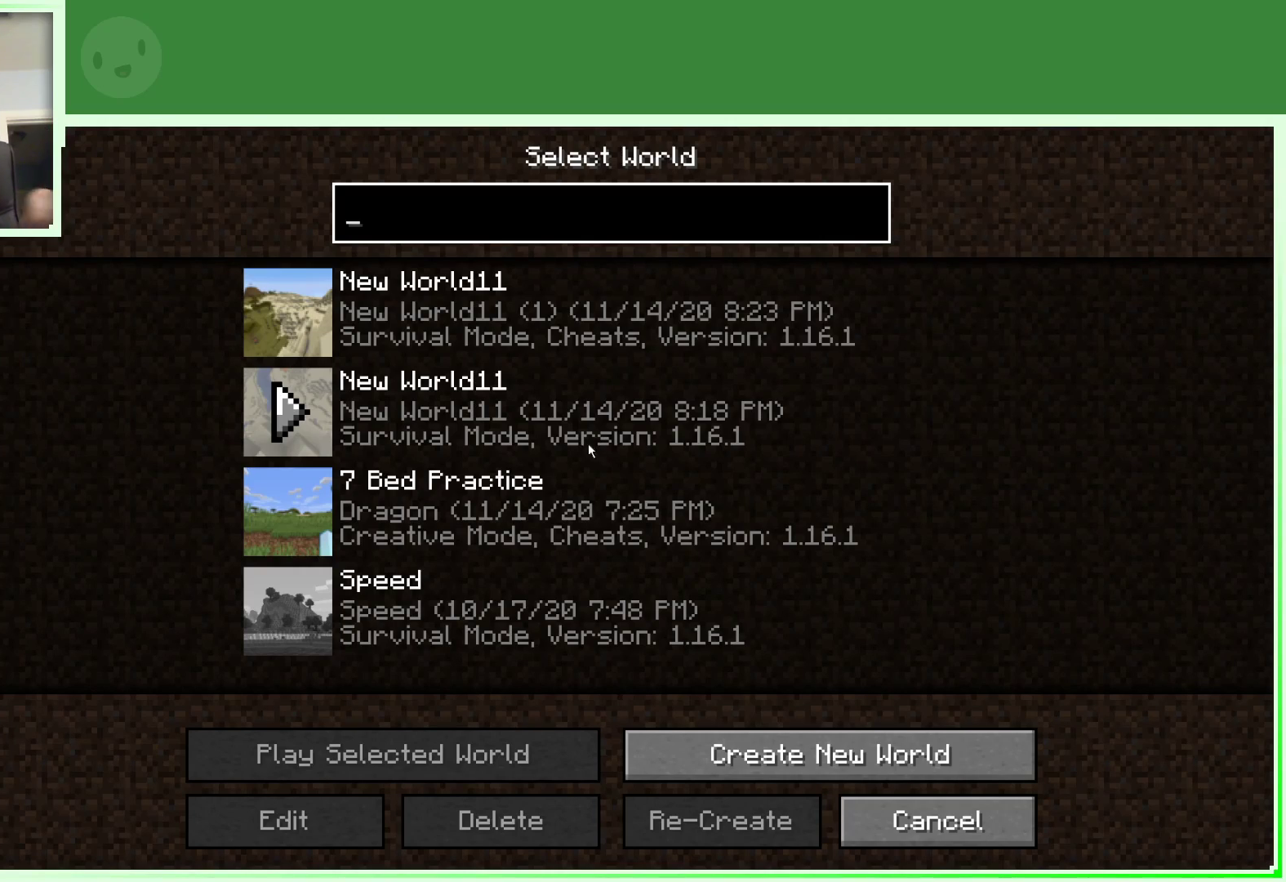
{"keys": [], "mouse": ["left"], "events": [[467, "mouse_left", "down"]]}
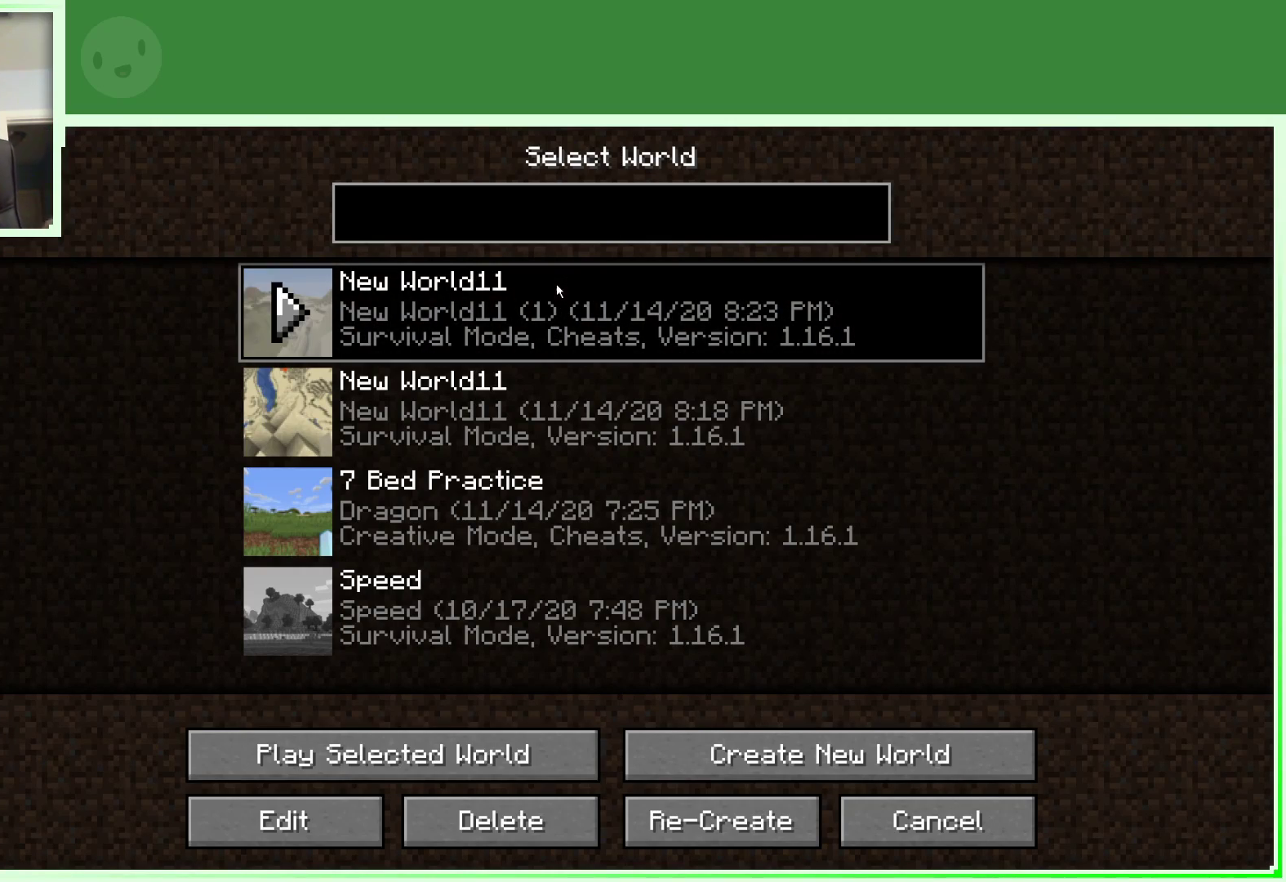
{"keys": [], "mouse": [], "events": [[67, "mouse_left", "up"]]}
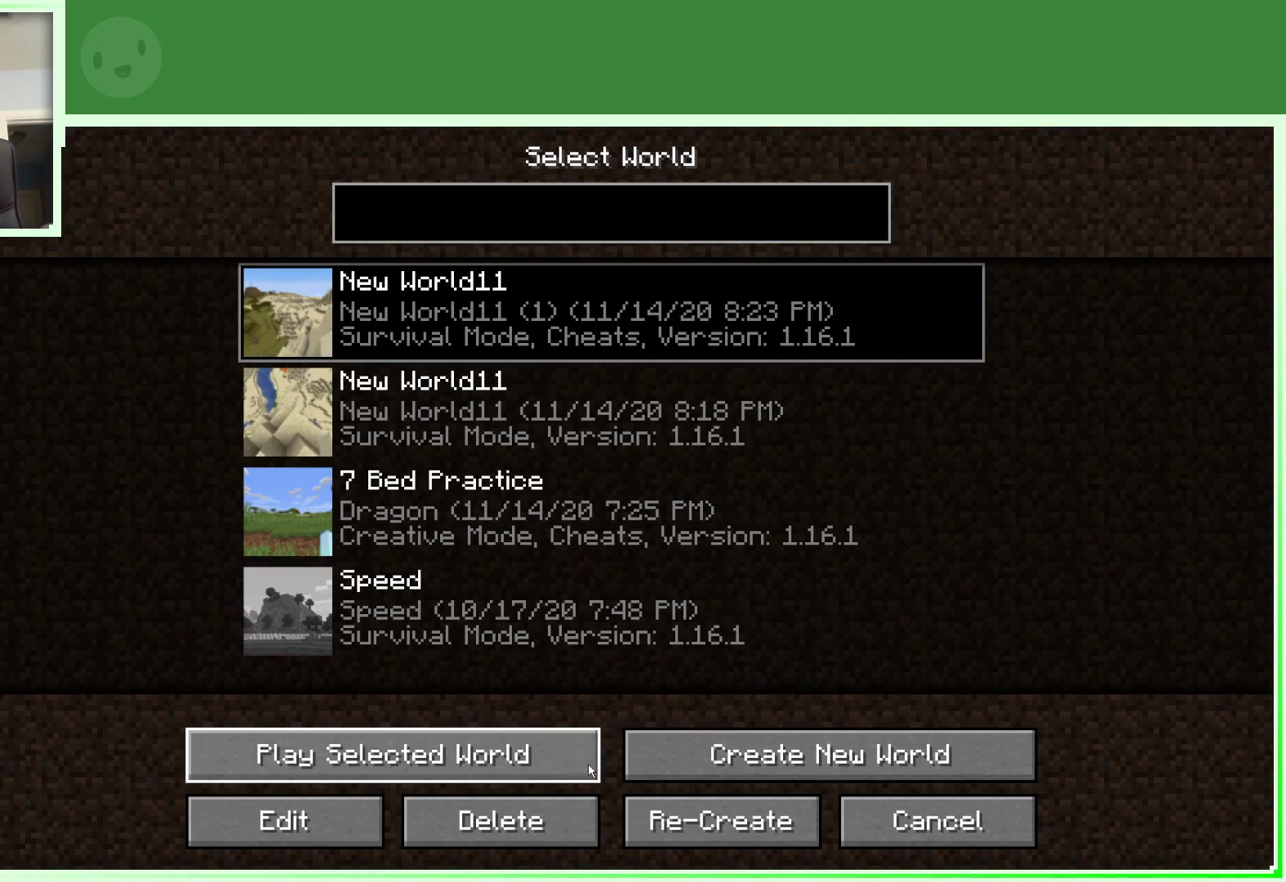
{"keys": [], "mouse": [], "events": []}
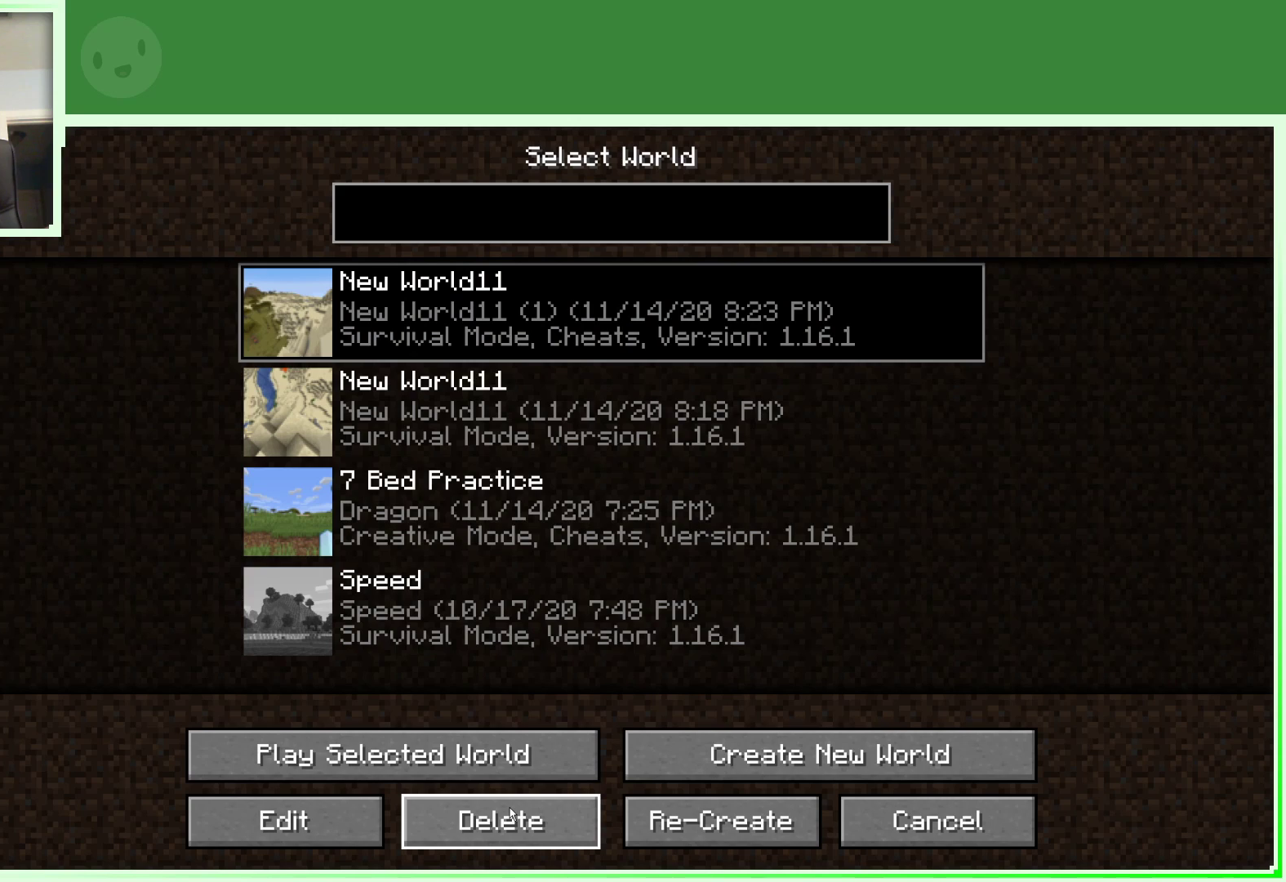
{"keys": [], "mouse": [], "events": [[283, "mouse_left", "down"], [417, "mouse_left", "up"]]}
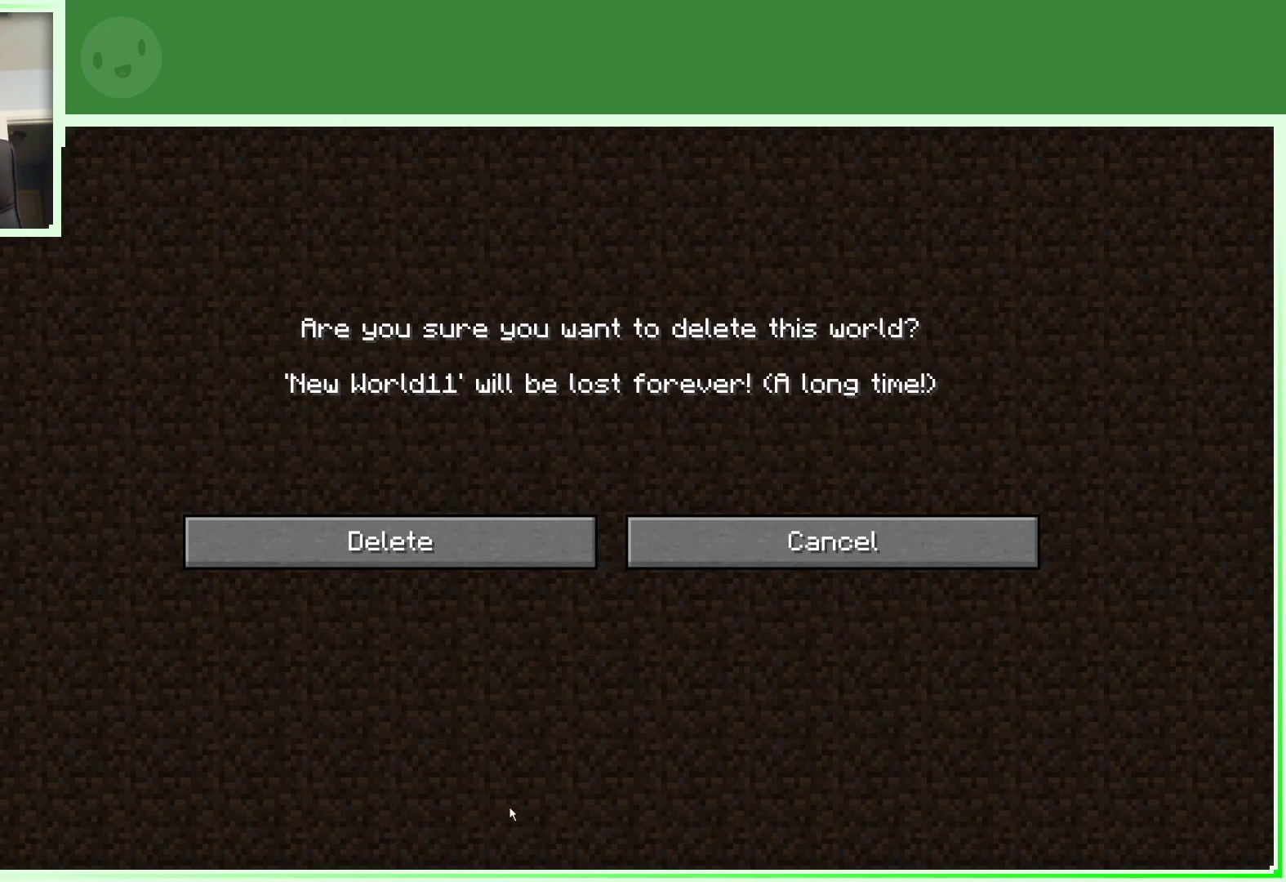
{"keys": [], "mouse": ["left"], "events": [[433, "mouse_left", "down"]]}
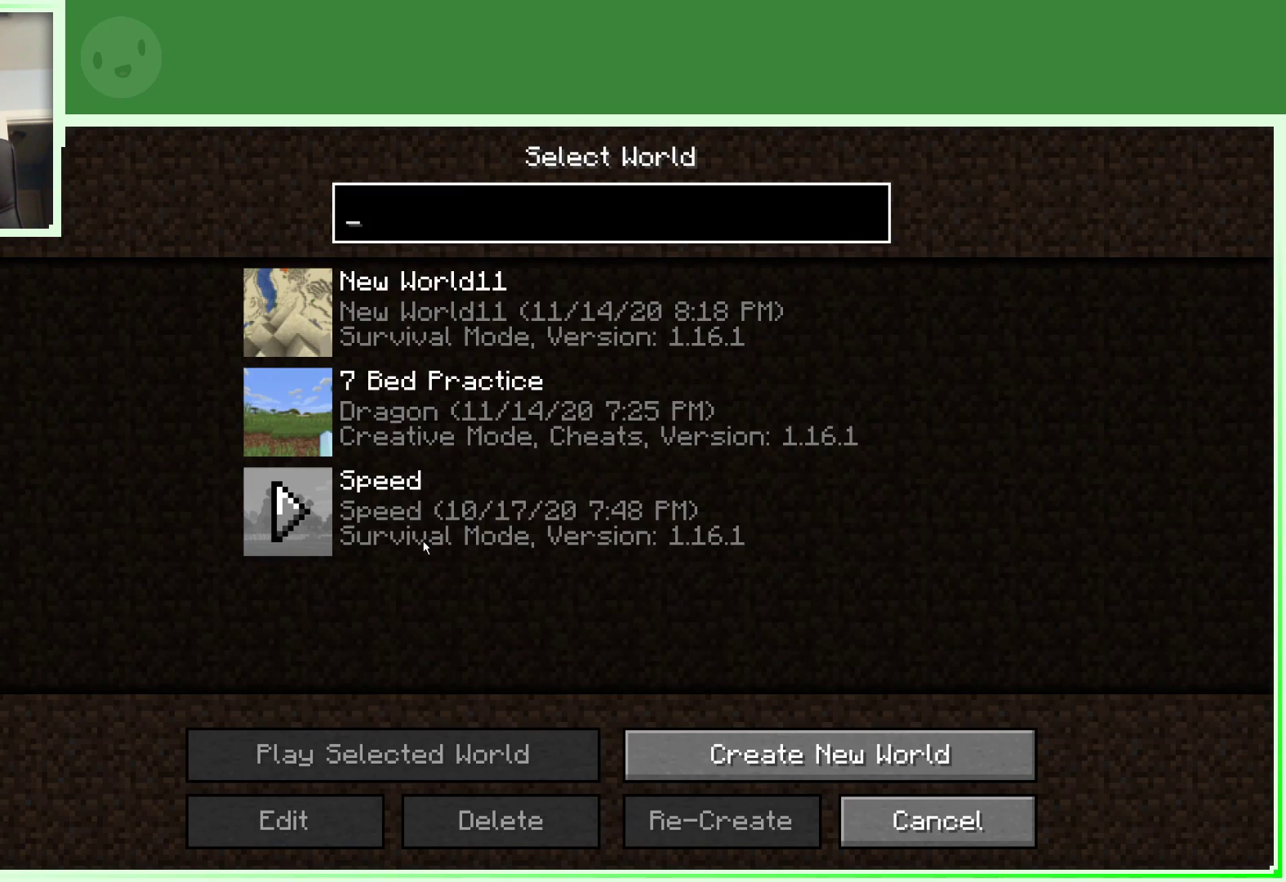
{"keys": [], "mouse": [], "events": [[33, "mouse_left", "up"]]}
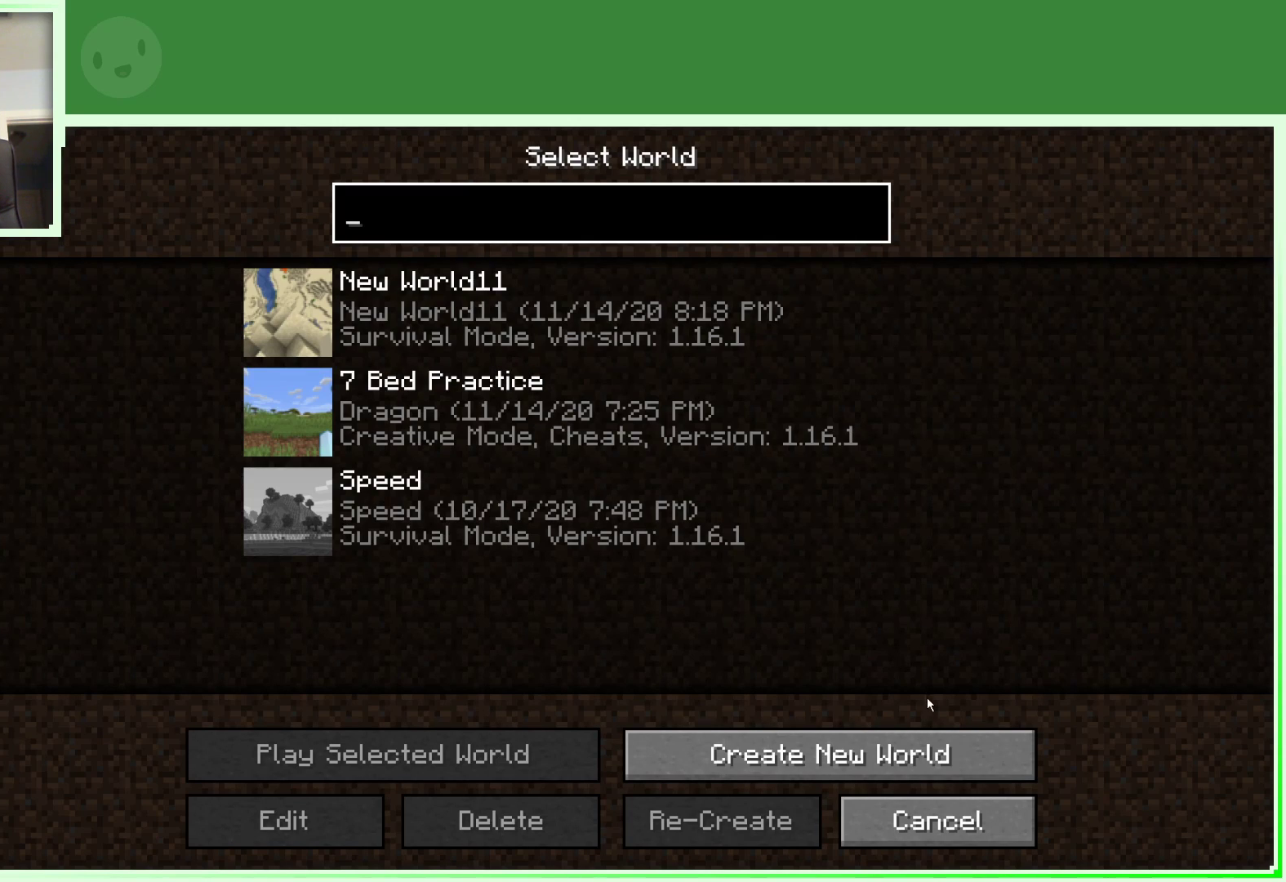
{"keys": [], "mouse": [], "events": []}
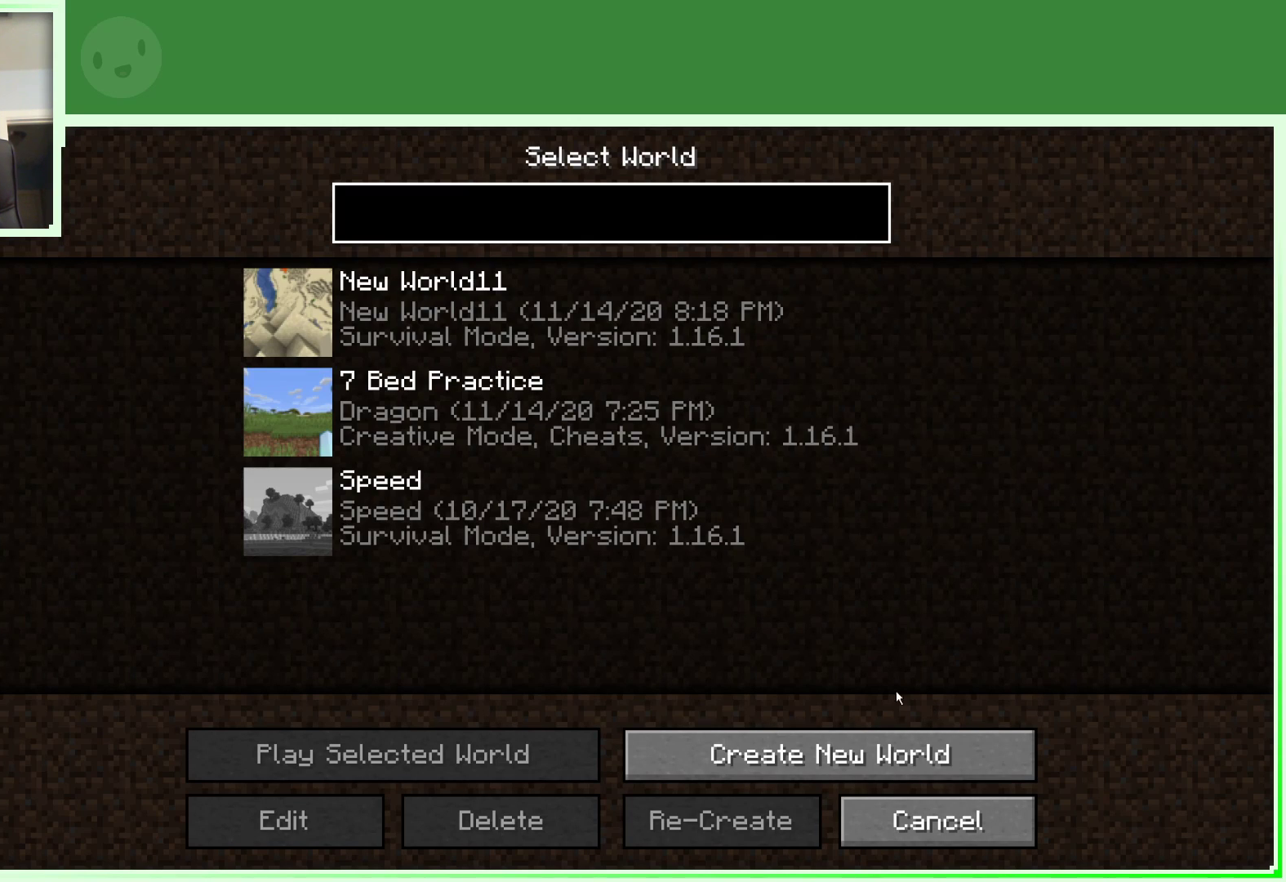
{"keys": [], "mouse": [], "events": [[400, "mouse_left", "down"], [433, "mouse_left", "up"]]}
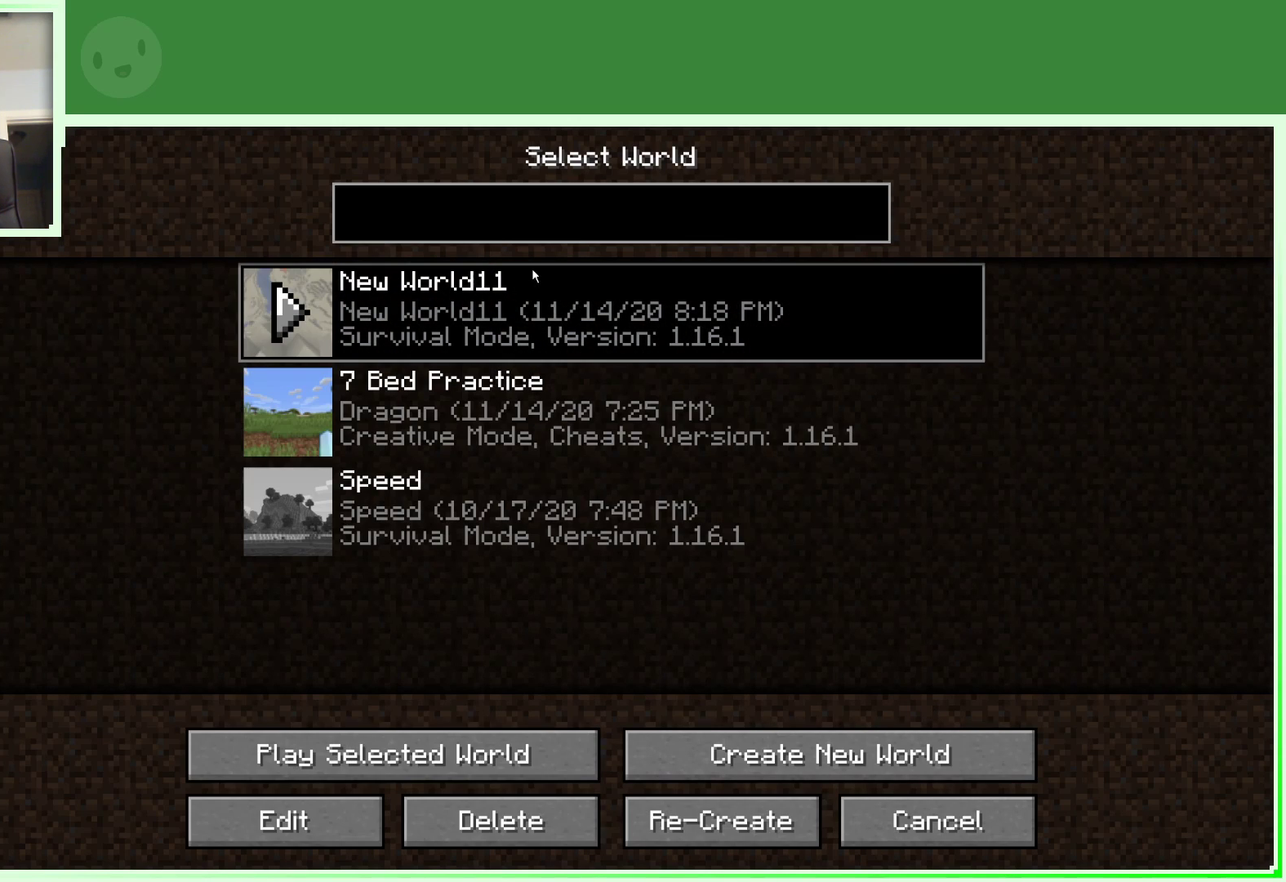
{"keys": [], "mouse": ["left"], "events": [[500, "mouse_left", "down"]]}
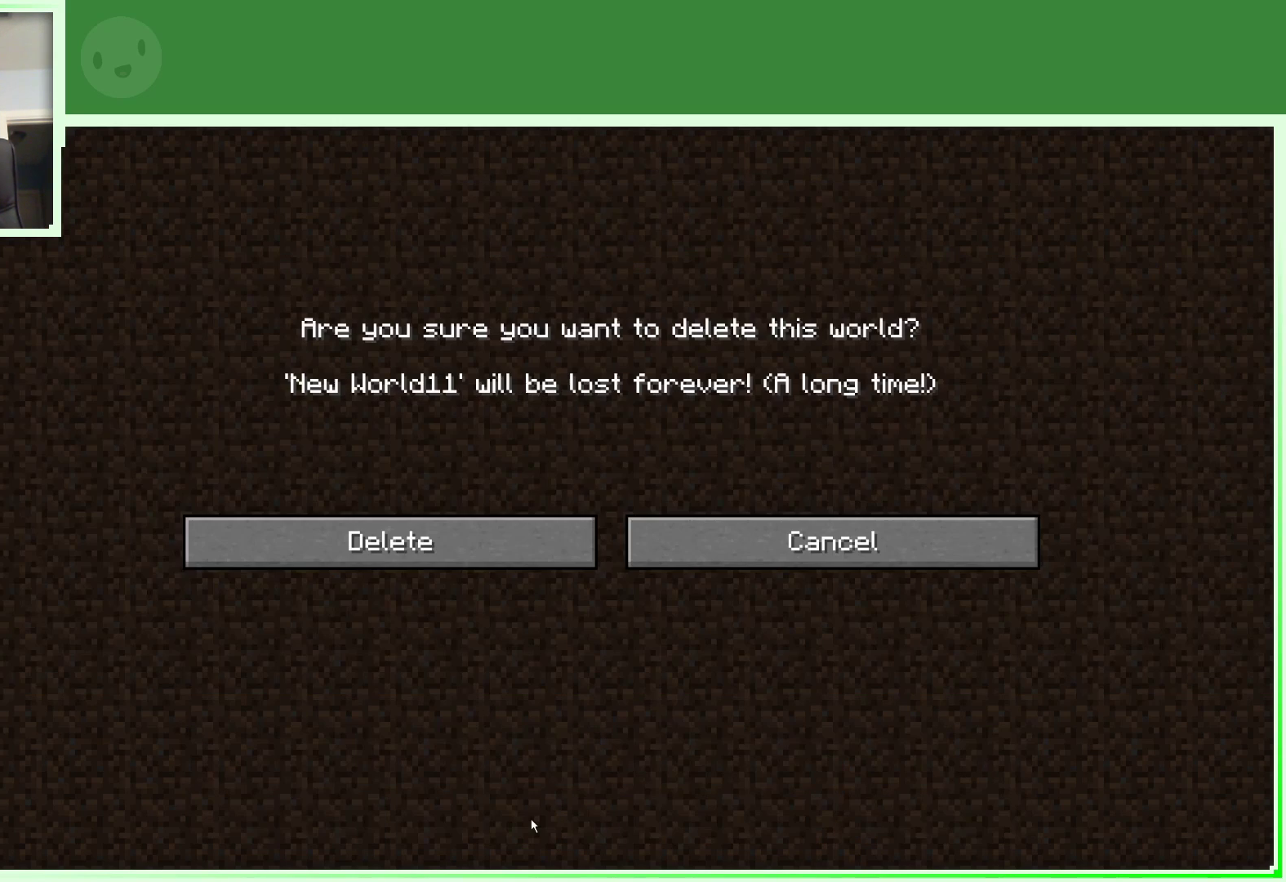
{"keys": [], "mouse": [], "events": [[100, "mouse_left", "up"]]}
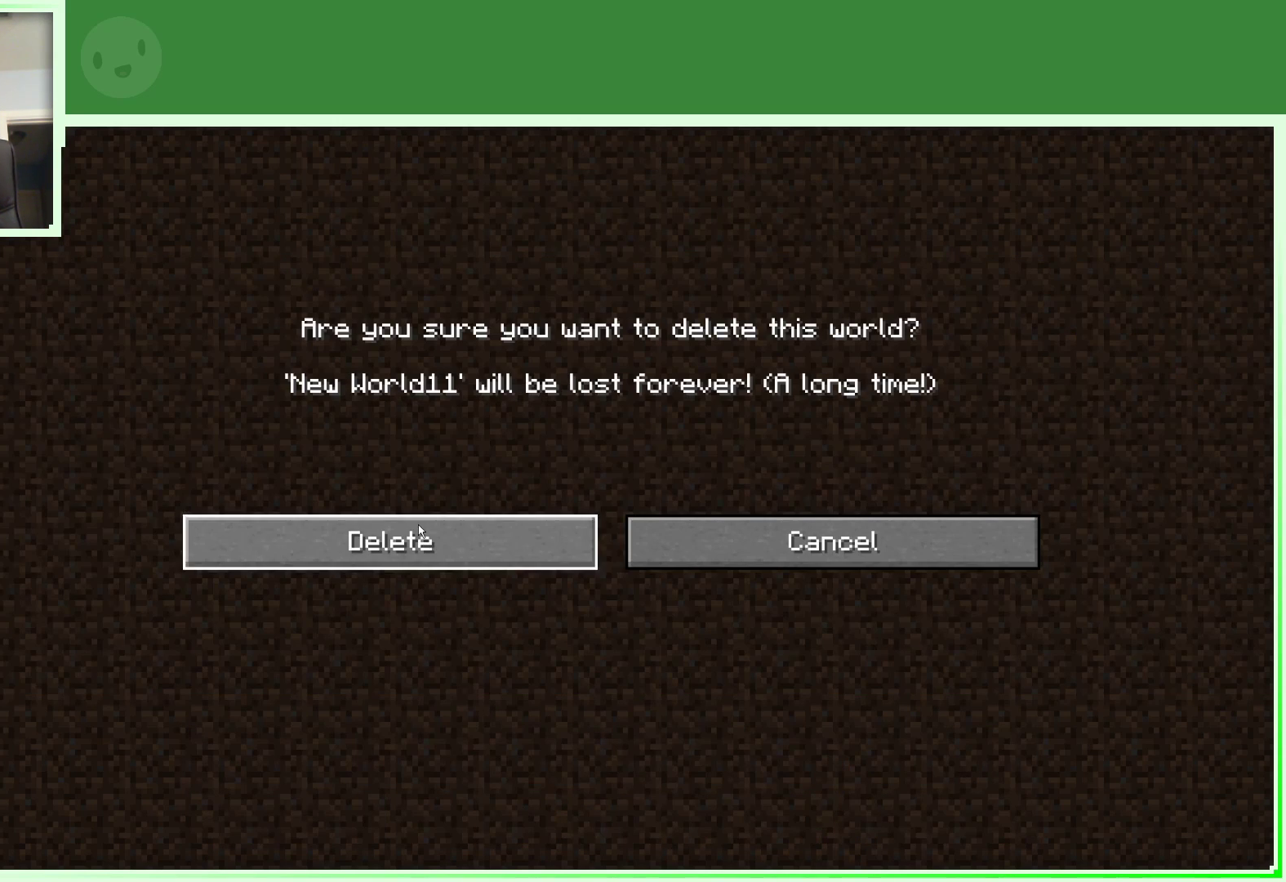
{"keys": [], "mouse": [], "events": [[17, "mouse_left", "down"], [167, "mouse_left", "up"]]}
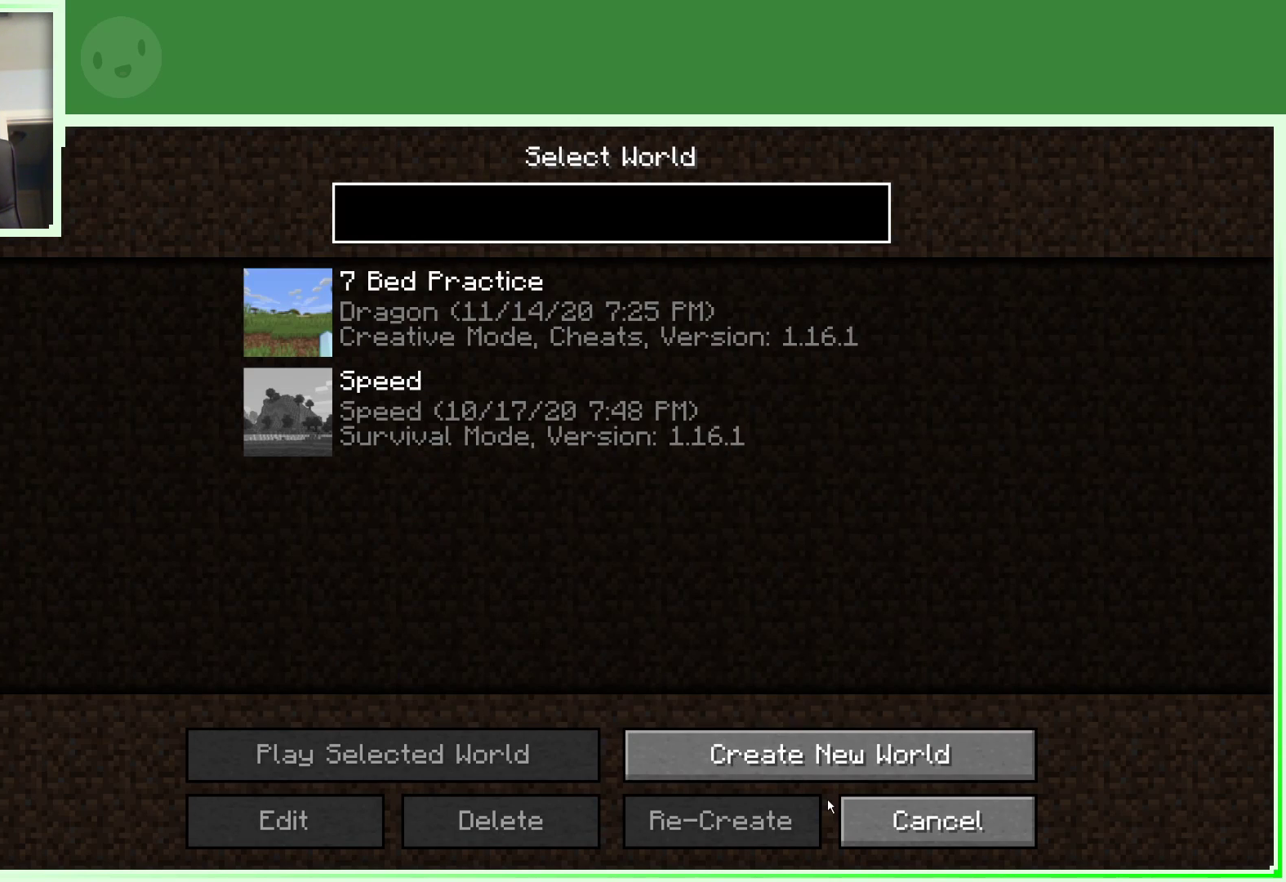
{"keys": [], "mouse": [], "events": []}
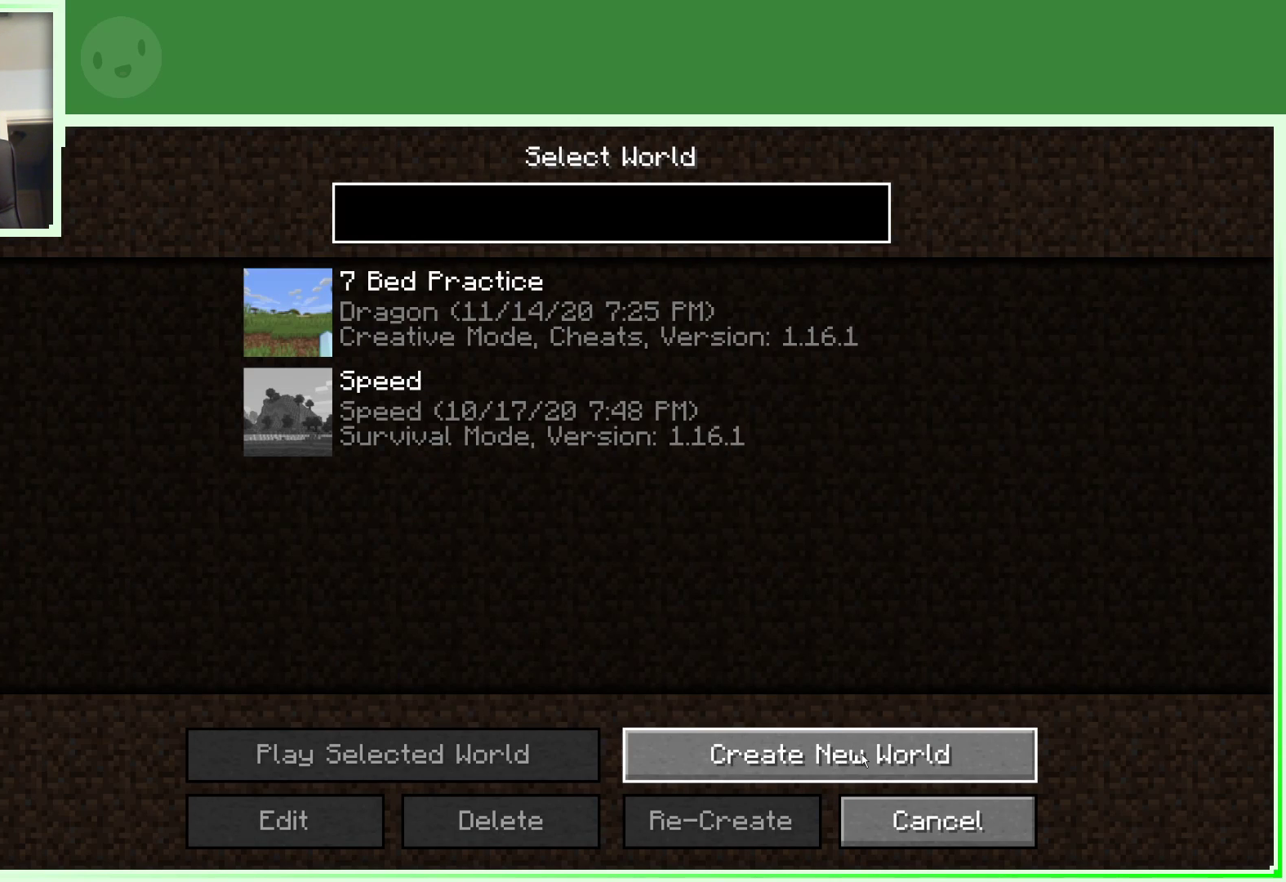
{"keys": [], "mouse": [], "events": []}
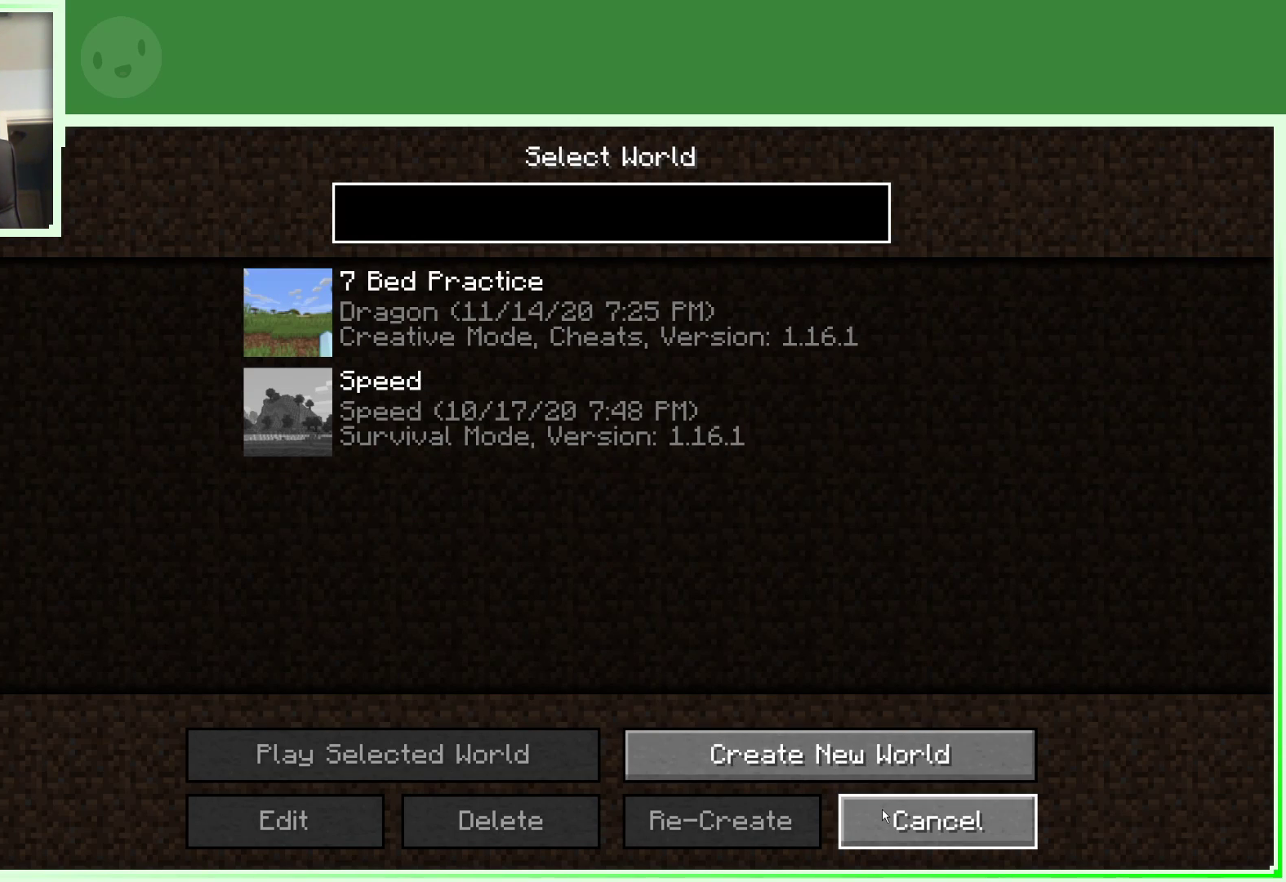
{"keys": [], "mouse": [], "events": [[67, "mouse_left", "down"], [150, "mouse_left", "up"]]}
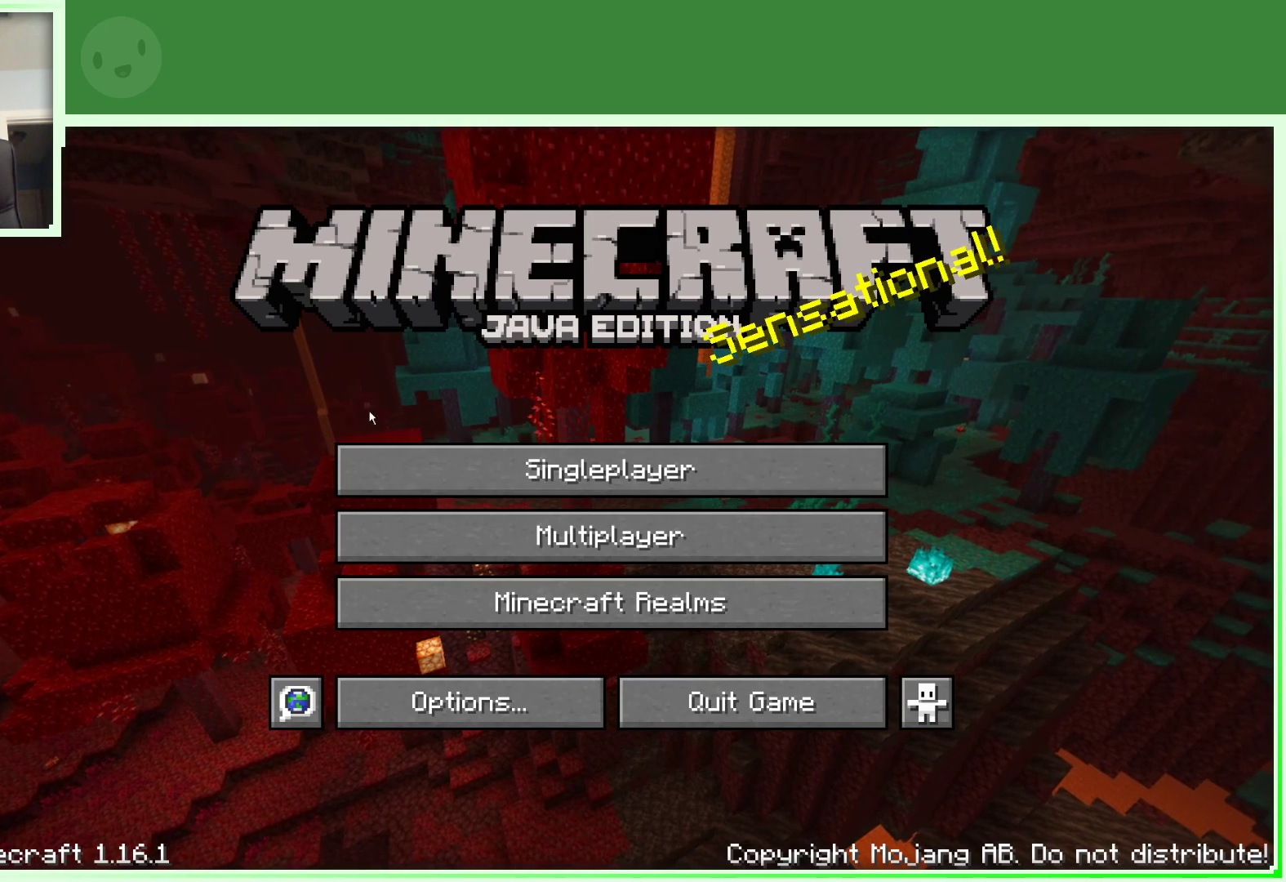
{"keys": [], "mouse": ["left"], "events": [[450, "mouse_left", "down"]]}
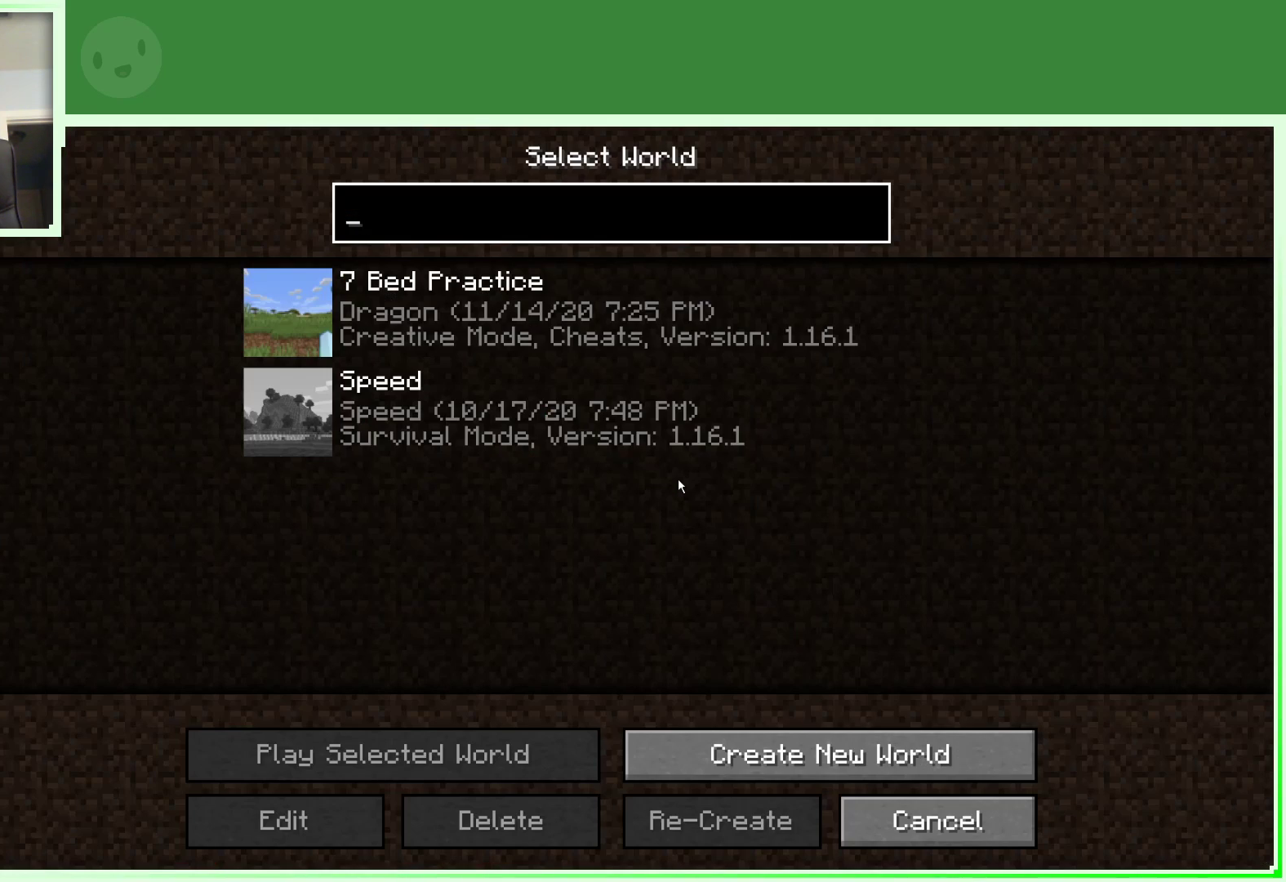
{"keys": [], "mouse": [], "events": [[50, "mouse_left", "up"]]}
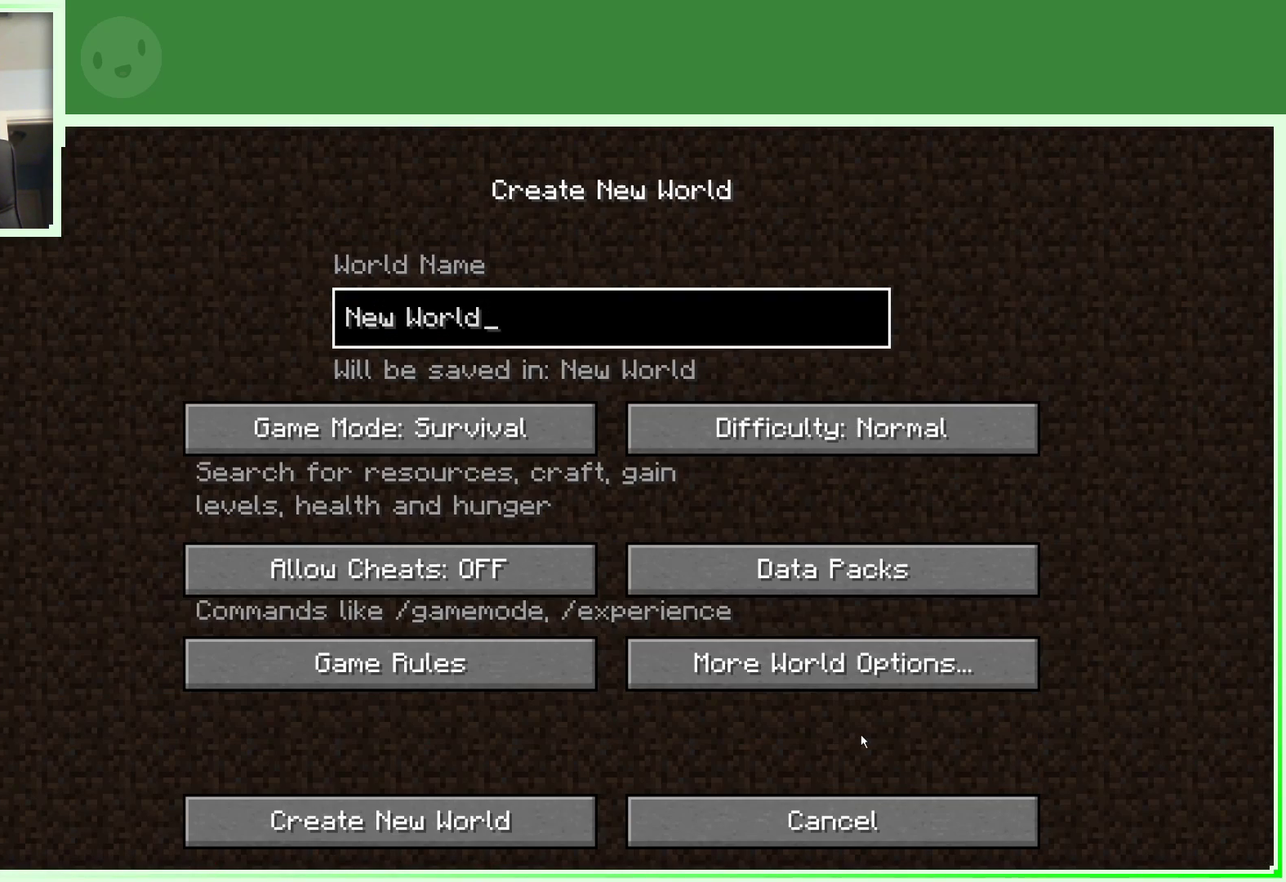
{"keys": [], "mouse": [], "events": [[17, "mouse_left", "down"], [117, "mouse_left", "up"]]}
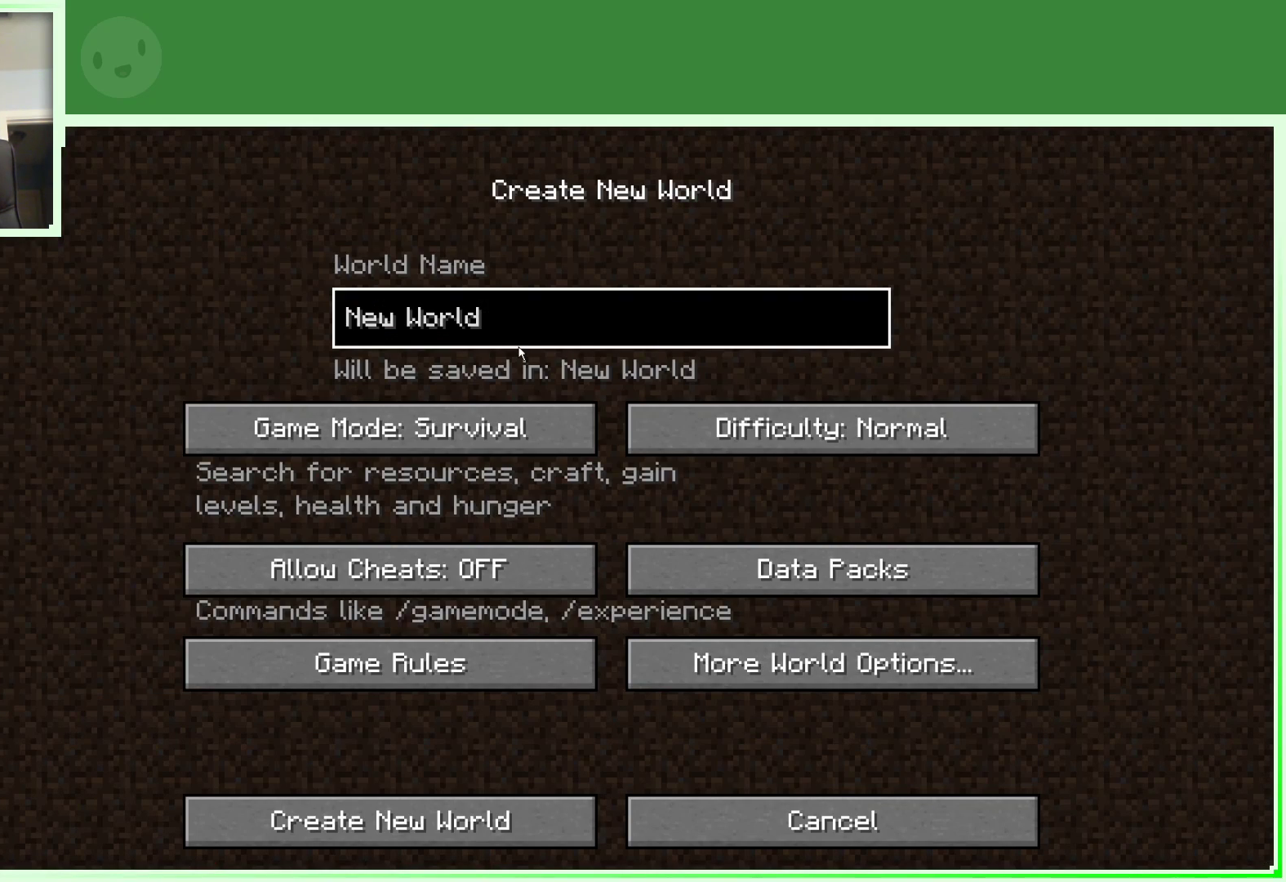
{"keys": [], "mouse": [], "events": []}
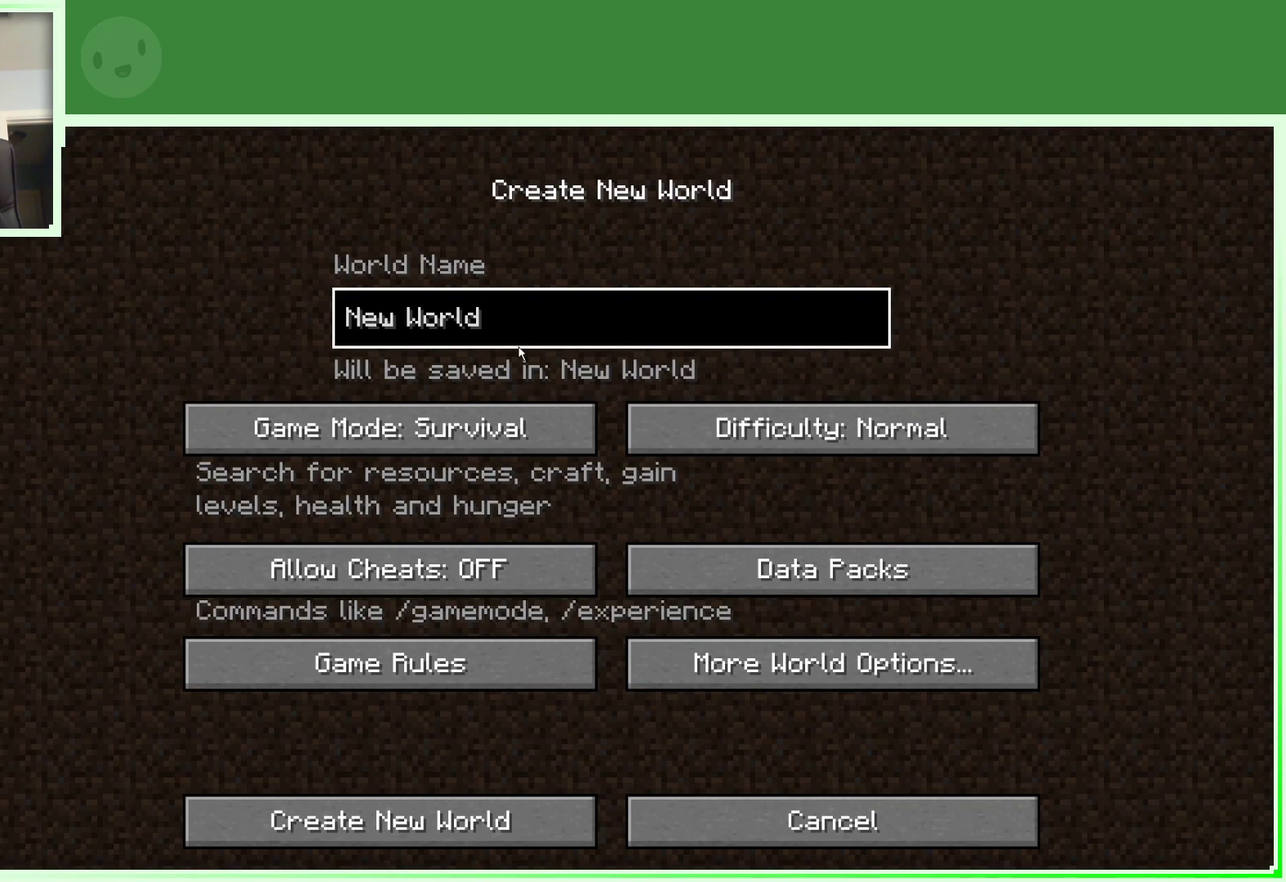
{"keys": [], "mouse": [], "events": []}
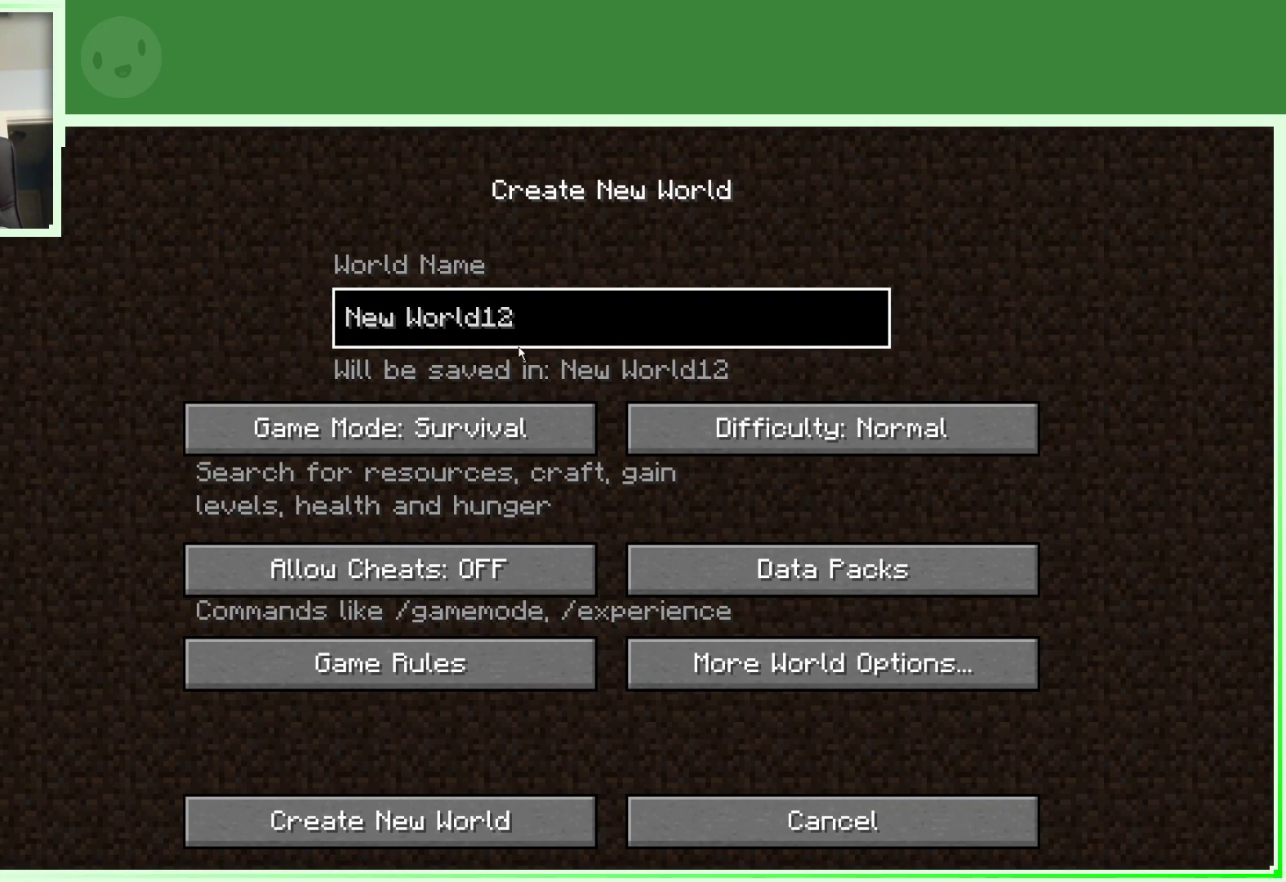
{"keys": [], "mouse": [], "events": []}
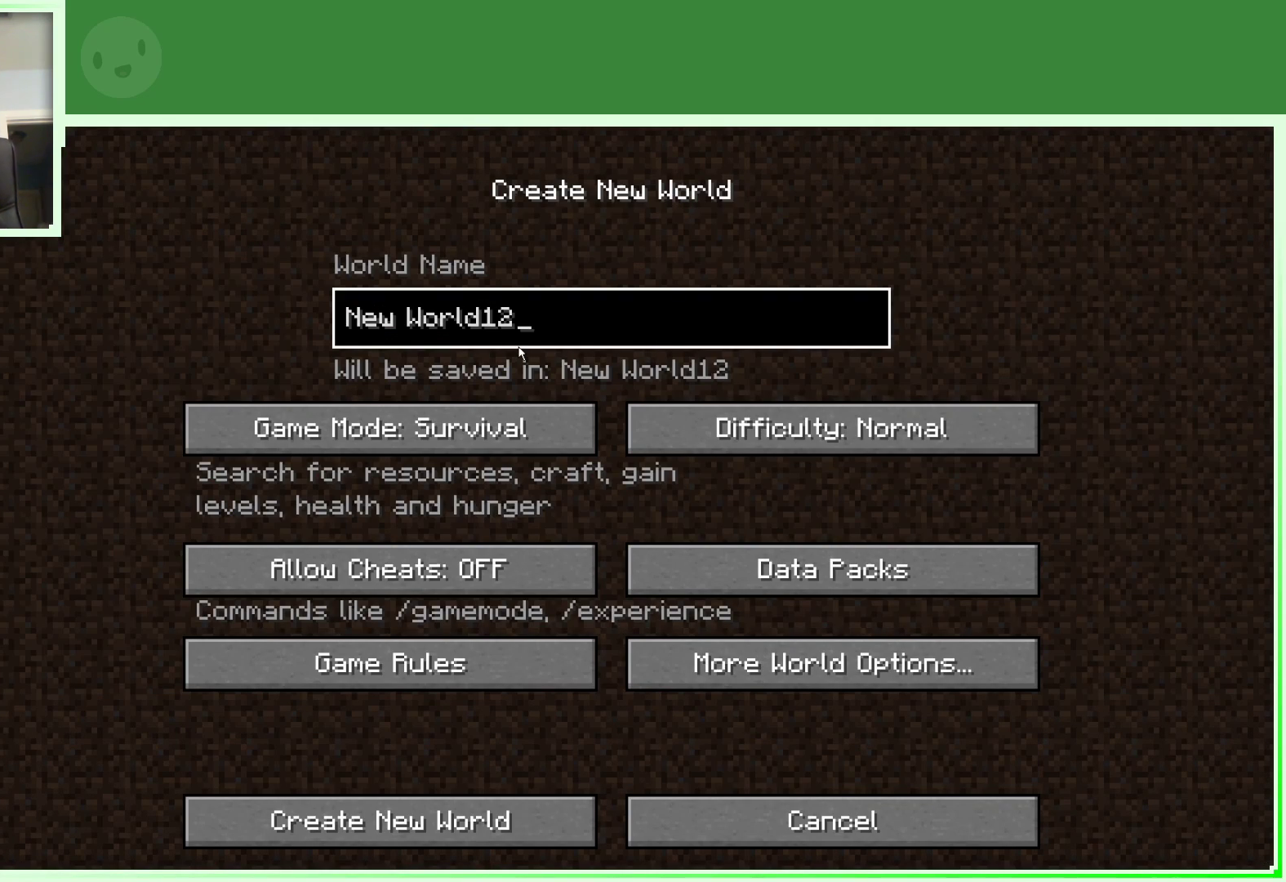
{"keys": [], "mouse": [], "events": []}
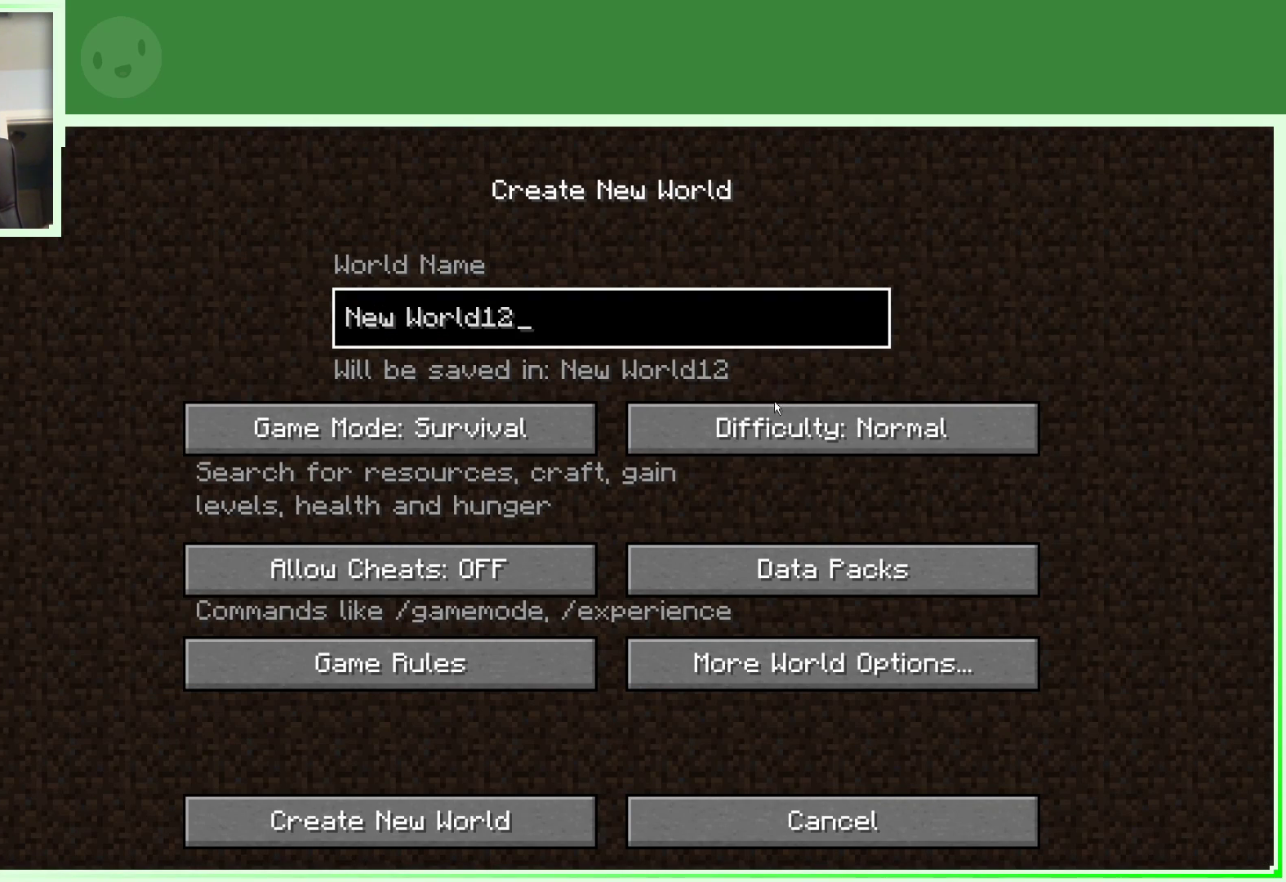
{"keys": [], "mouse": [], "events": [[233, "mouse_left", "down"], [333, "mouse_left", "up"]]}
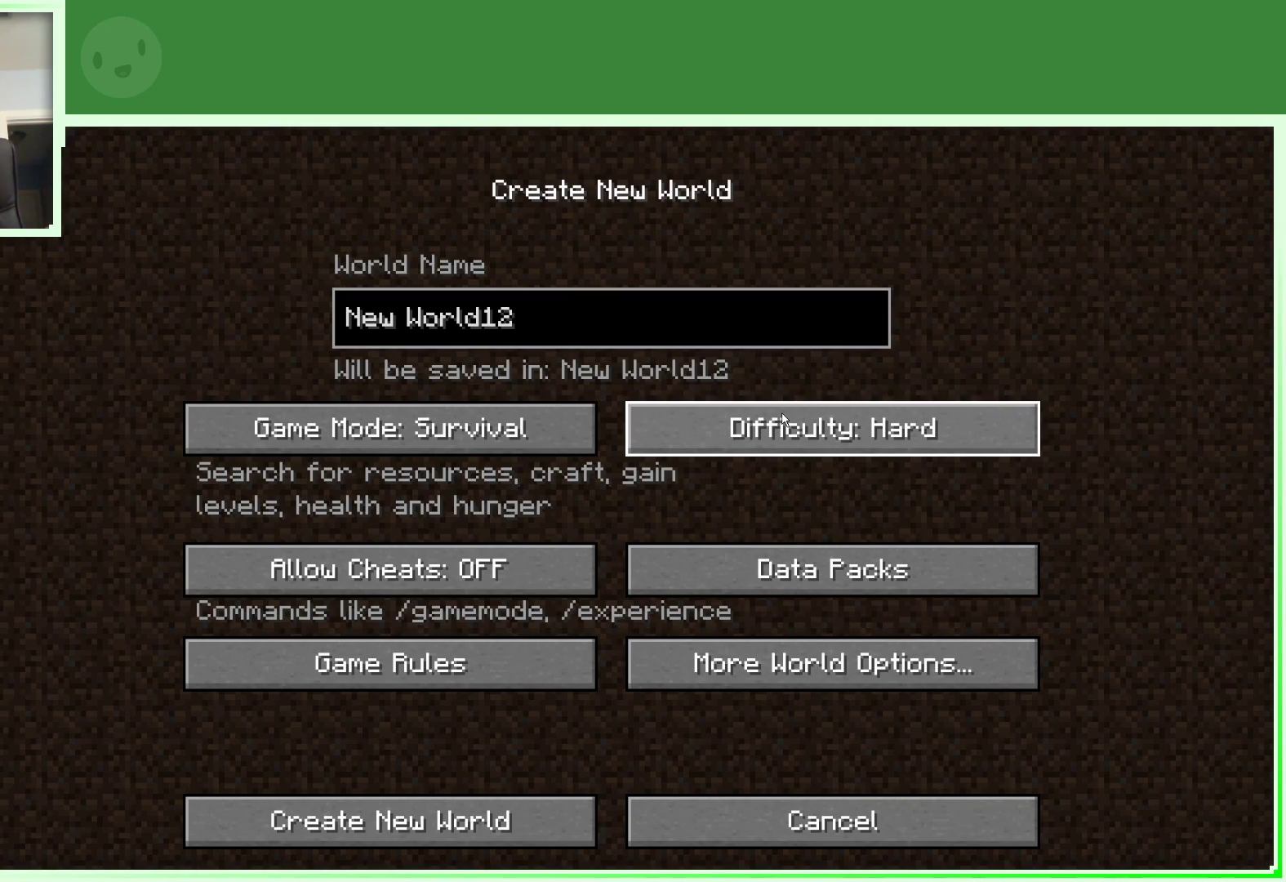
{"keys": [], "mouse": [], "events": [[167, "mouse_left", "down"], [300, "mouse_left", "up"]]}
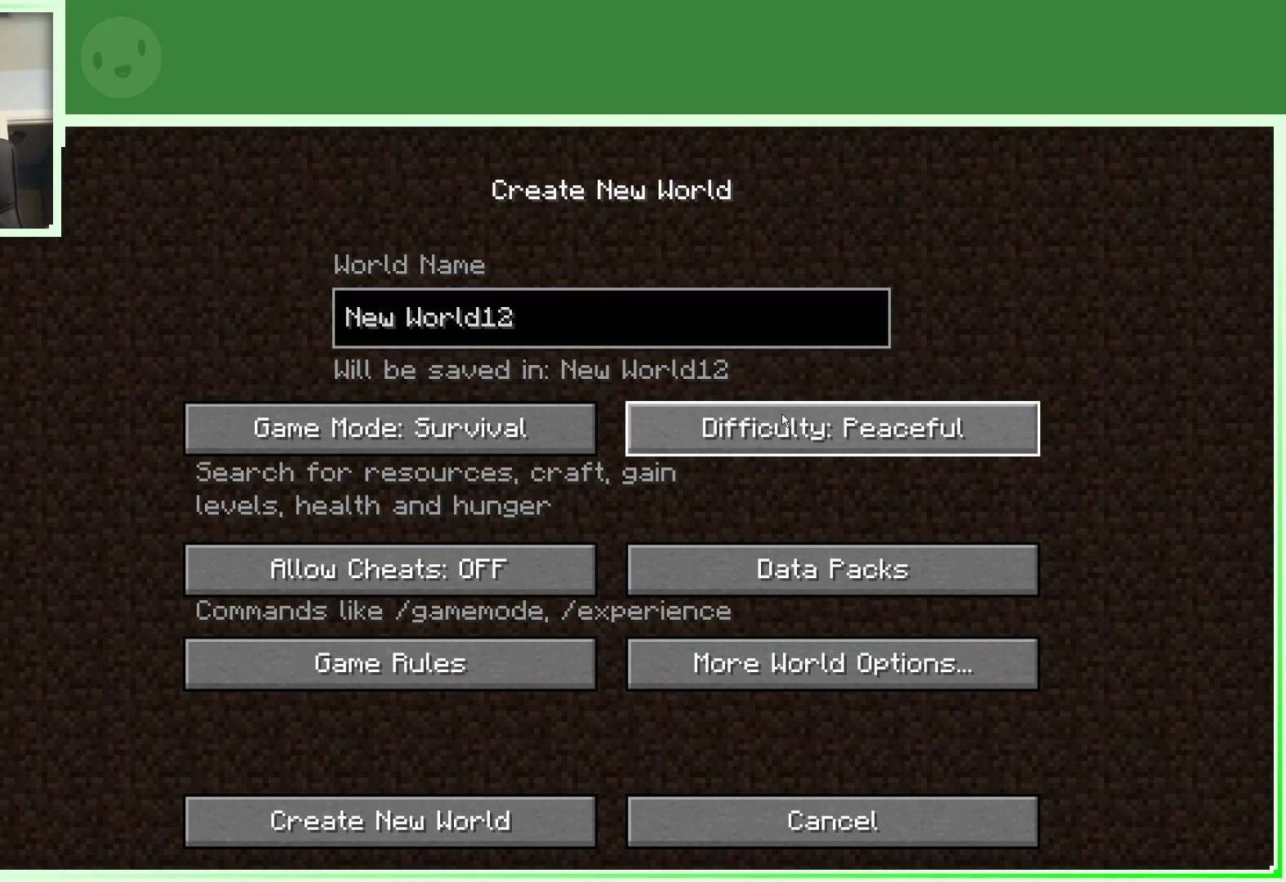
{"keys": [], "mouse": [], "events": [[217, "mouse_left", "down"], [317, "mouse_left", "up"]]}